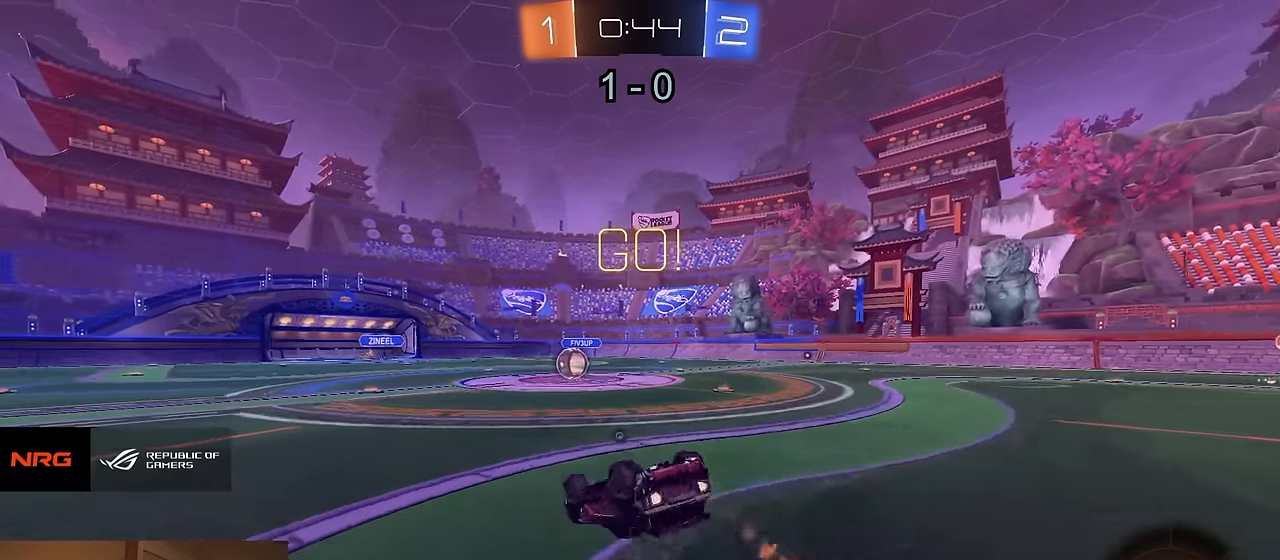
Gameplay with a controller (PlayStation layout); each line is a JSON object with the inputs held at the frame after it. "events" lists button and stick changes between this image and that frame as [ms after this image, input, new state], when the widget could be followed in between. Not read: SELECT.
{"buttons": ["R2"], "left_stick": "left", "right_stick": "center", "events": [[16, "L1", "down"], [16, "left_stick", "right"], [116, "left_stick", "down-right"], [333, "L1", "up"], [333, "SQUARE", "up"], [350, "left_stick", "center"], [383, "R1", "up"], [450, "left_stick", "left"]]}
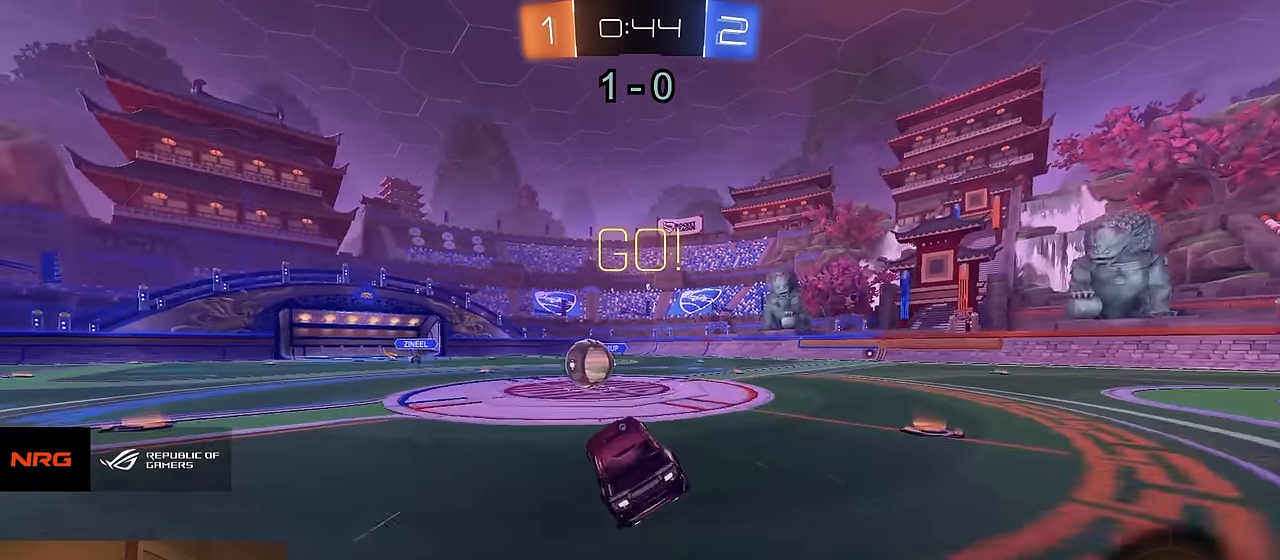
{"buttons": ["TRIANGLE", "R2"], "left_stick": "down-right", "right_stick": "center", "events": [[166, "CROSS", "down"], [283, "CROSS", "up"], [333, "left_stick", "up-right"], [400, "CROSS", "down"], [400, "R1", "down"], [450, "SQUARE", "down"], [450, "TRIANGLE", "down"], [467, "left_stick", "down-right"], [484, "CROSS", "up"], [484, "SQUARE", "up"], [500, "R1", "up"]]}
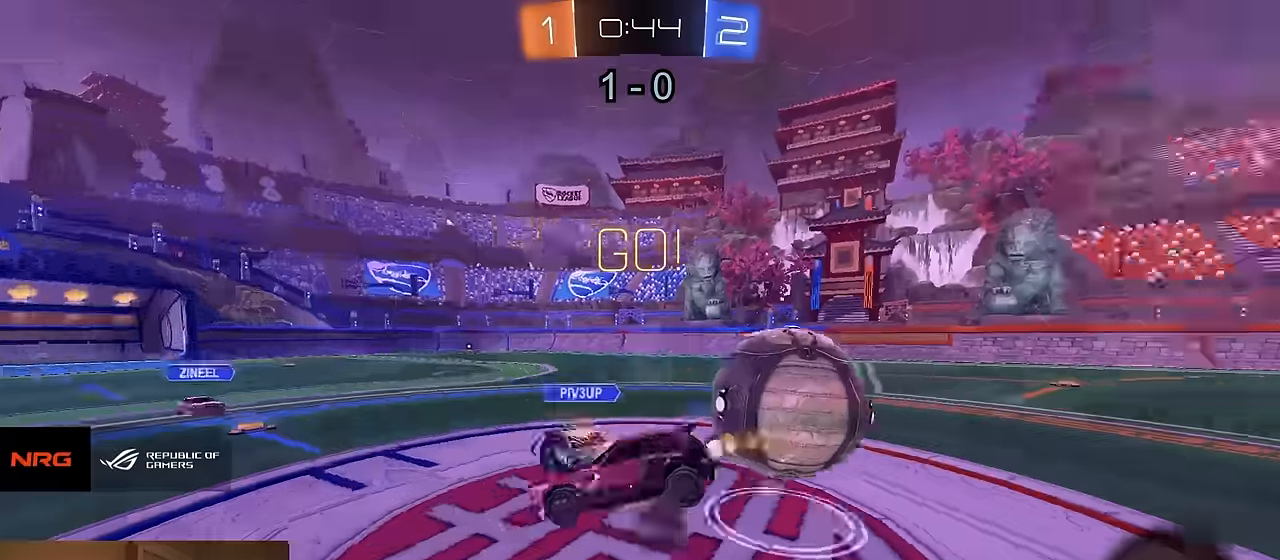
{"buttons": ["L1", "R2"], "left_stick": "down-right", "right_stick": "center", "events": [[17, "TRIANGLE", "up"], [467, "L1", "down"]]}
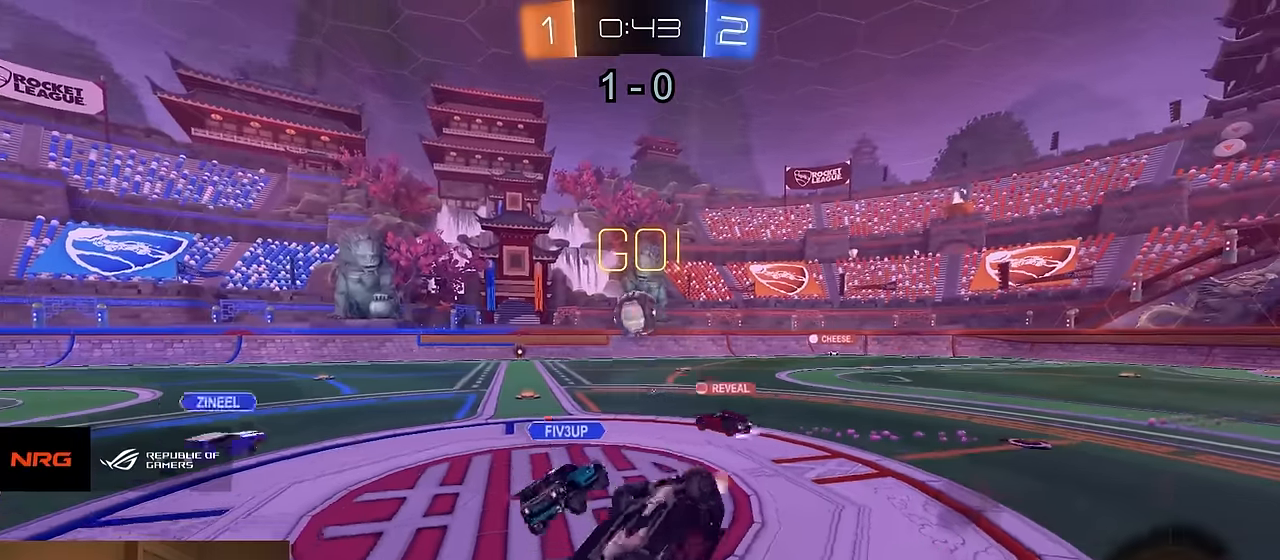
{"buttons": ["SQUARE", "R2"], "left_stick": "down-left", "right_stick": "center", "events": [[234, "left_stick", "down"], [267, "L1", "up"], [334, "left_stick", "down-left"], [350, "SQUARE", "down"]]}
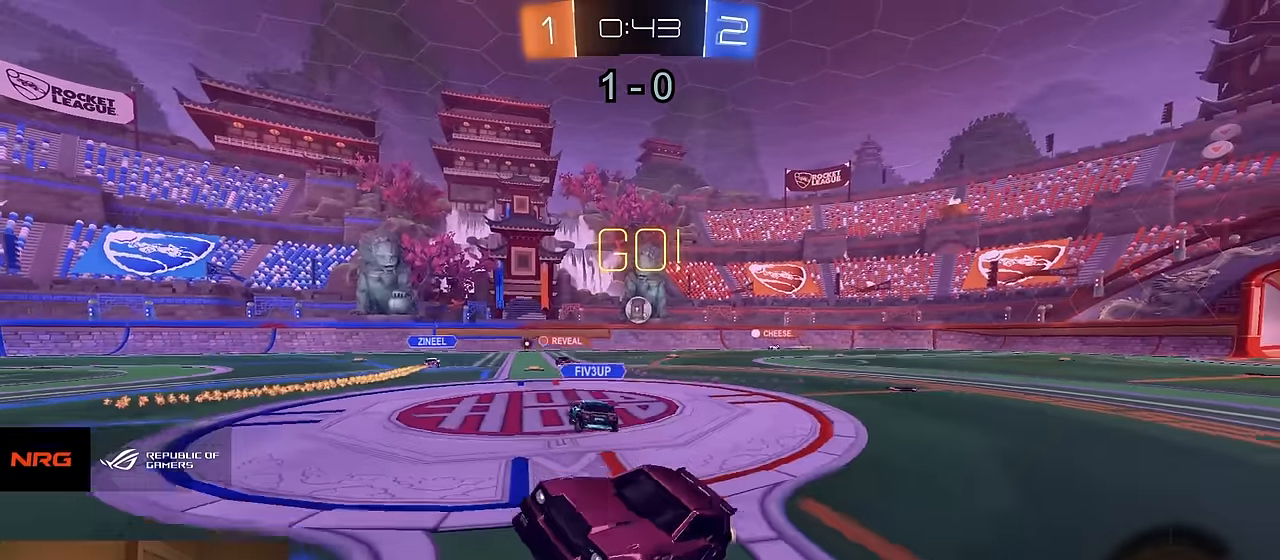
{"buttons": ["R1", "R2"], "left_stick": "up-left", "right_stick": "center", "events": [[17, "SQUARE", "up"], [34, "left_stick", "left"], [334, "left_stick", "center"], [400, "CROSS", "down"], [450, "left_stick", "up-left"], [467, "CROSS", "up"], [484, "R1", "down"]]}
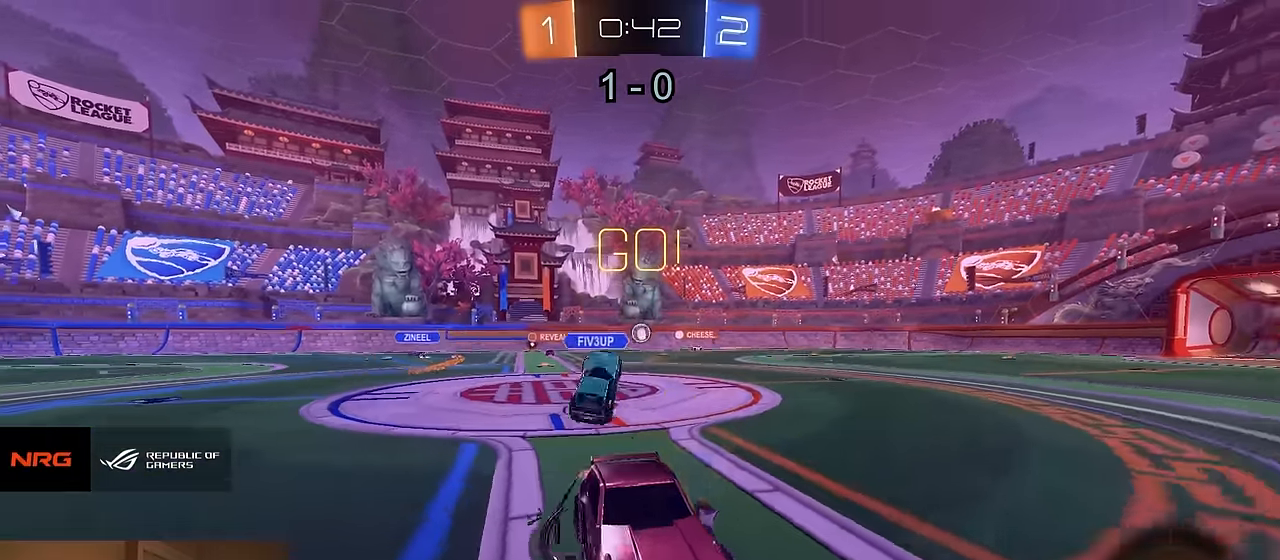
{"buttons": ["CIRCLE", "R1", "R2"], "left_stick": "down-right", "right_stick": "center", "events": [[17, "CROSS", "down"], [67, "CIRCLE", "down"], [84, "TRIANGLE", "down"], [84, "left_stick", "down"], [100, "CROSS", "up"], [217, "TRIANGLE", "up"], [350, "left_stick", "right"], [450, "left_stick", "down-right"]]}
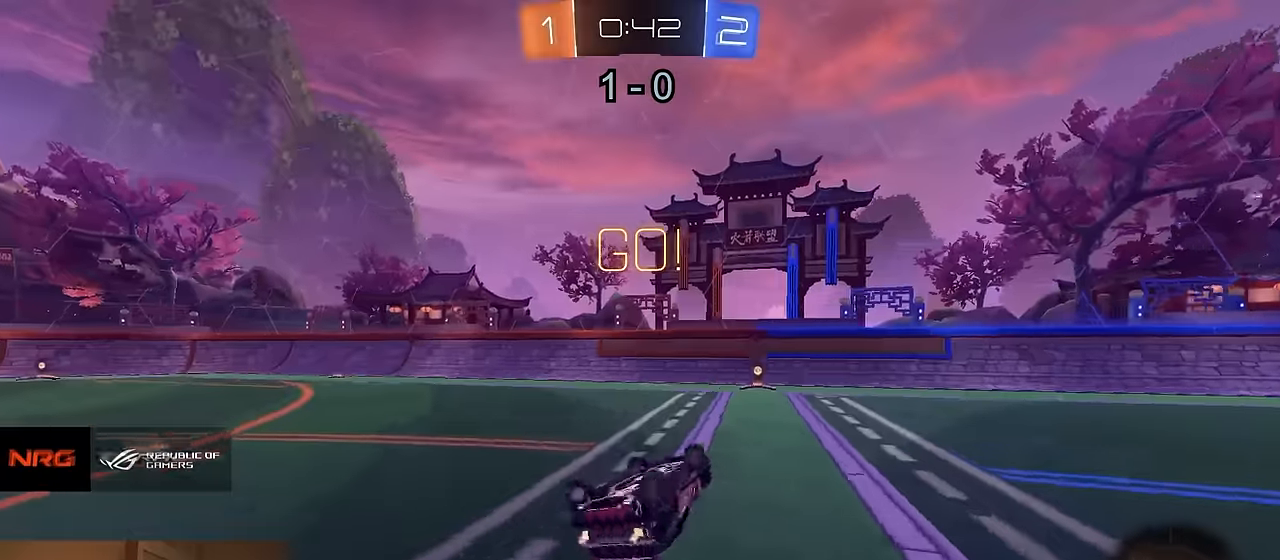
{"buttons": ["TRIANGLE", "R2"], "left_stick": "center", "right_stick": "center", "events": [[17, "left_stick", "down"], [234, "CIRCLE", "up"], [234, "R1", "up"], [284, "left_stick", "center"], [400, "TRIANGLE", "down"]]}
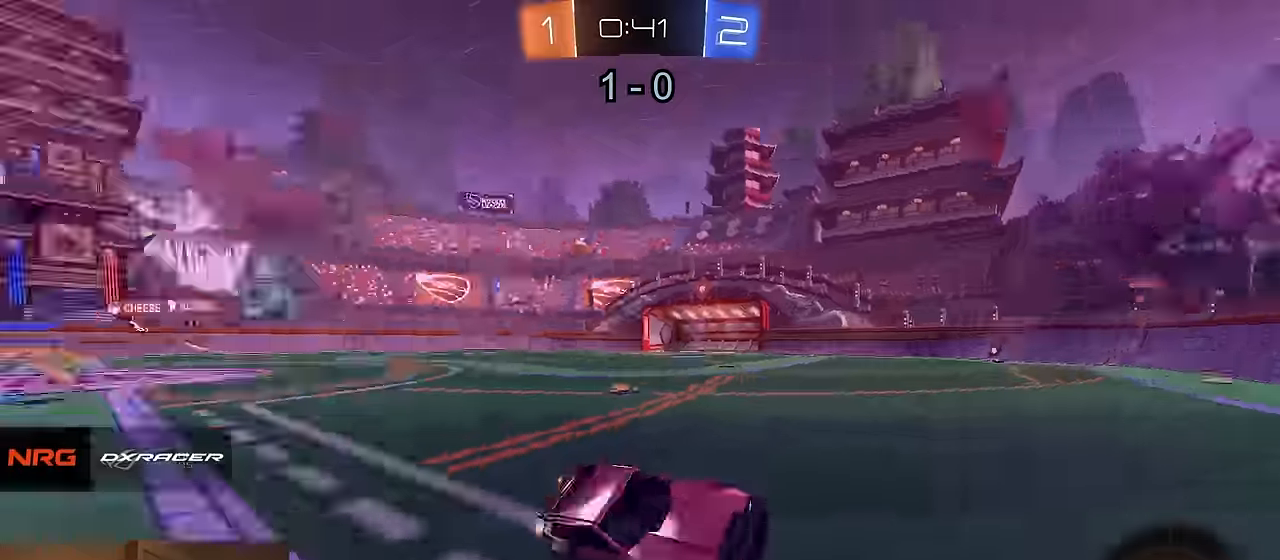
{"buttons": ["R2"], "left_stick": "right", "right_stick": "center", "events": [[17, "TRIANGLE", "up"], [17, "left_stick", "right"], [284, "SQUARE", "down"], [367, "SQUARE", "up"]]}
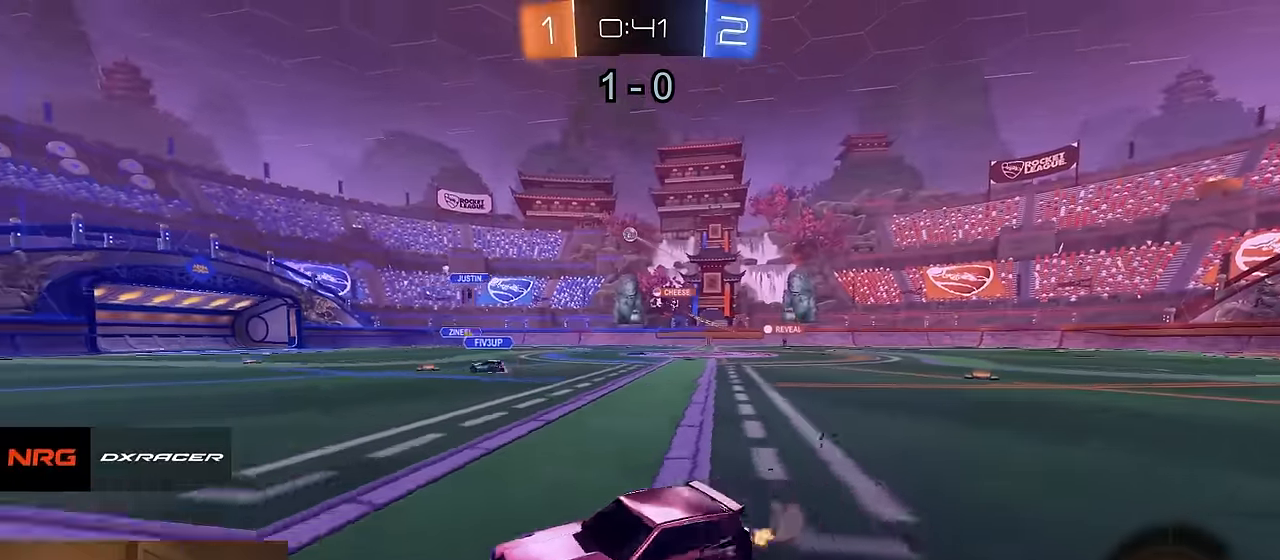
{"buttons": ["R1", "R2"], "left_stick": "right", "right_stick": "center", "events": [[17, "left_stick", "down-right"], [283, "left_stick", "right"], [366, "R1", "down"]]}
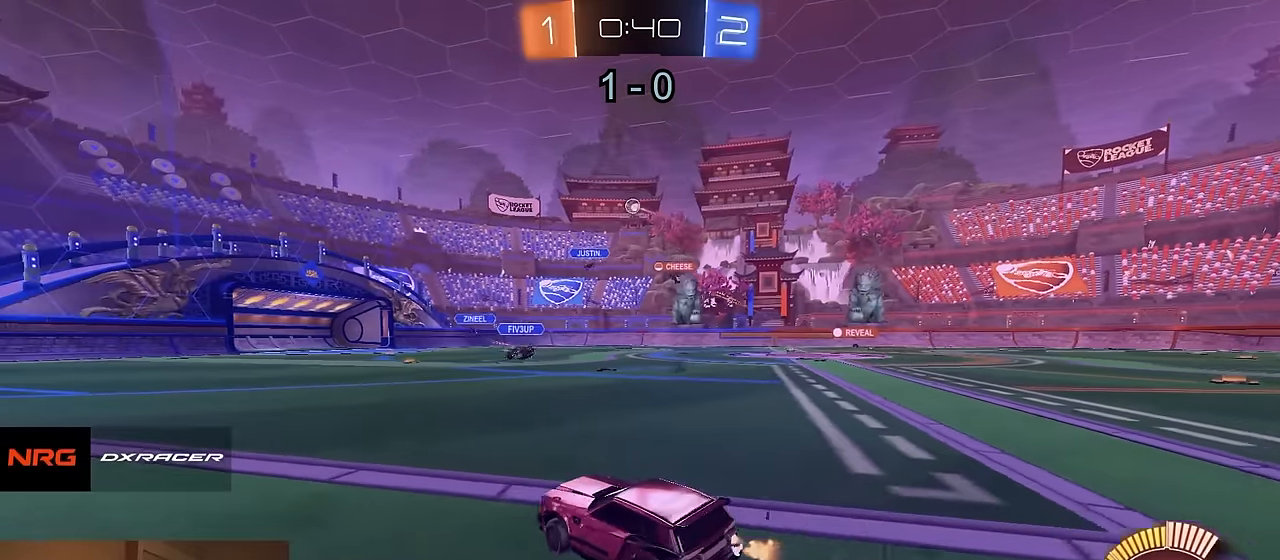
{"buttons": ["R2"], "left_stick": "right", "right_stick": "center", "events": [[266, "left_stick", "center"], [333, "R1", "up"], [366, "left_stick", "right"]]}
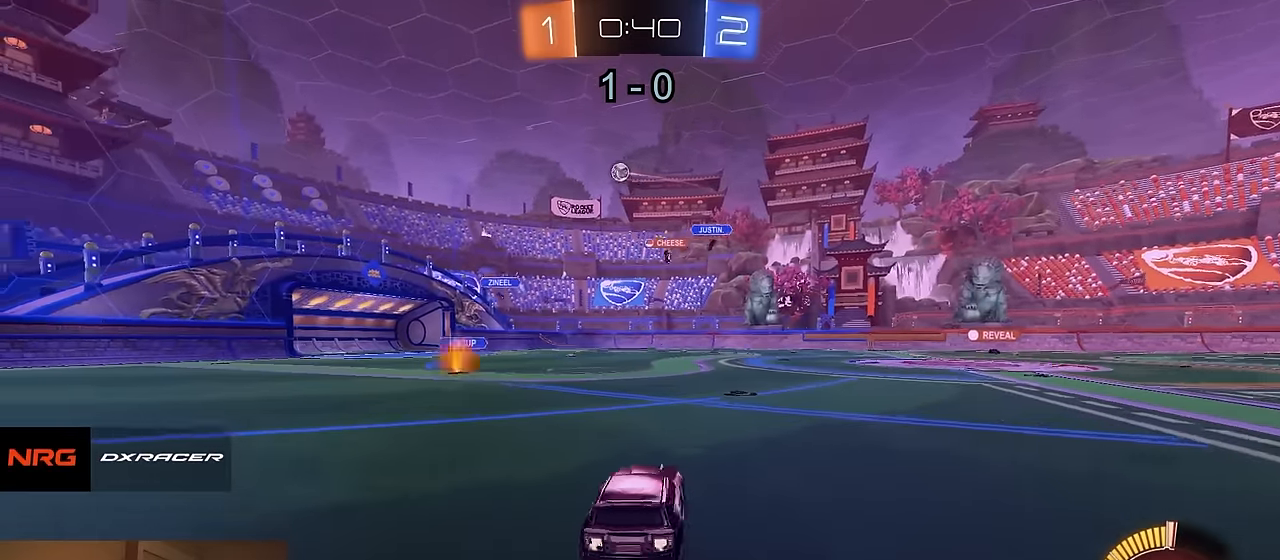
{"buttons": ["R2"], "left_stick": "left", "right_stick": "center", "events": [[200, "left_stick", "left"], [283, "SQUARE", "down"], [416, "SQUARE", "up"]]}
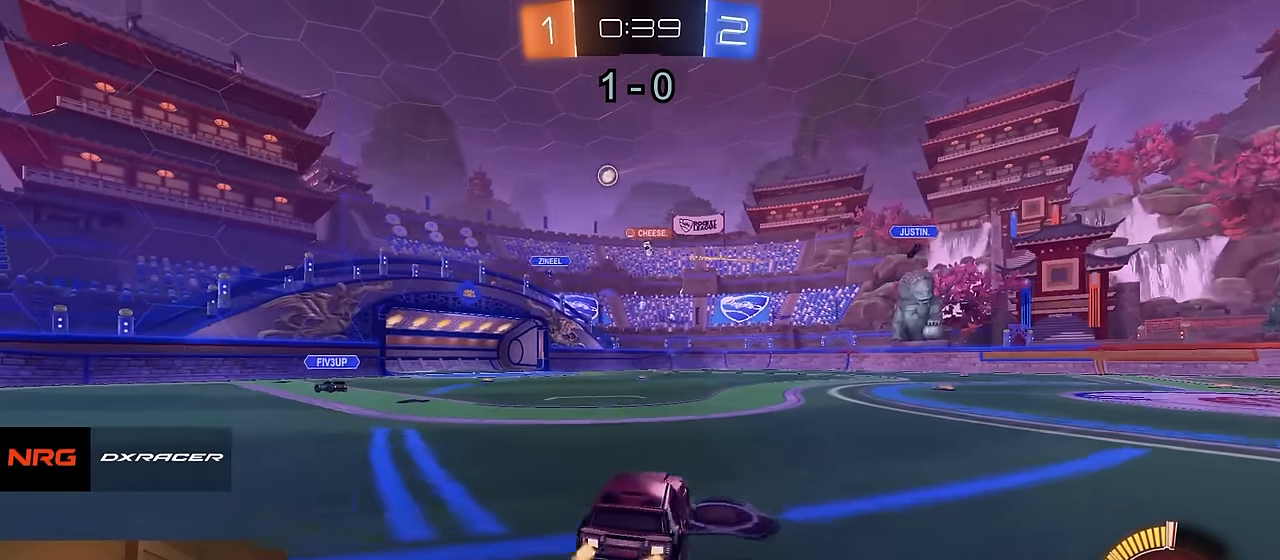
{"buttons": ["R2"], "left_stick": "left", "right_stick": "center", "events": []}
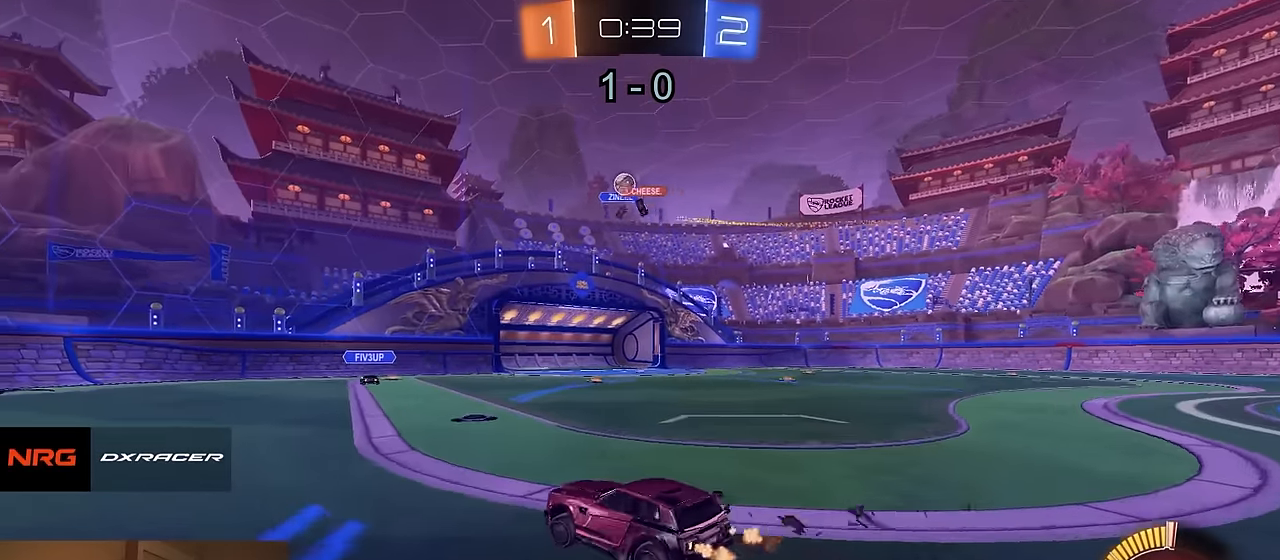
{"buttons": ["R1", "R2"], "left_stick": "left", "right_stick": "center", "events": [[383, "R1", "down"]]}
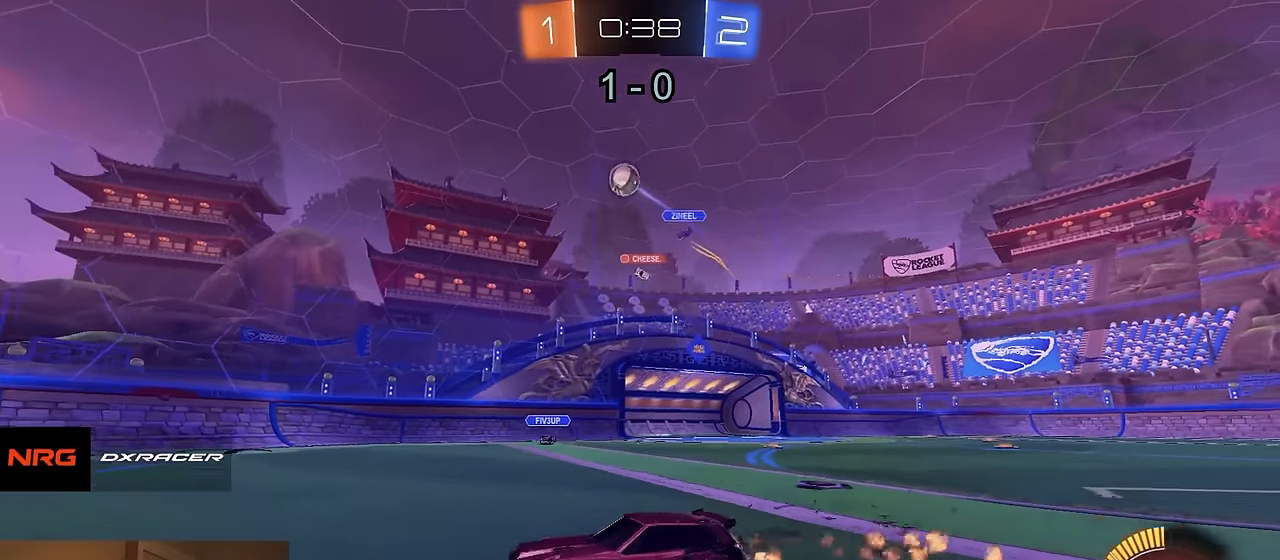
{"buttons": ["R2"], "left_stick": "left", "right_stick": "center", "events": [[66, "R1", "up"], [216, "SQUARE", "down"], [350, "SQUARE", "up"]]}
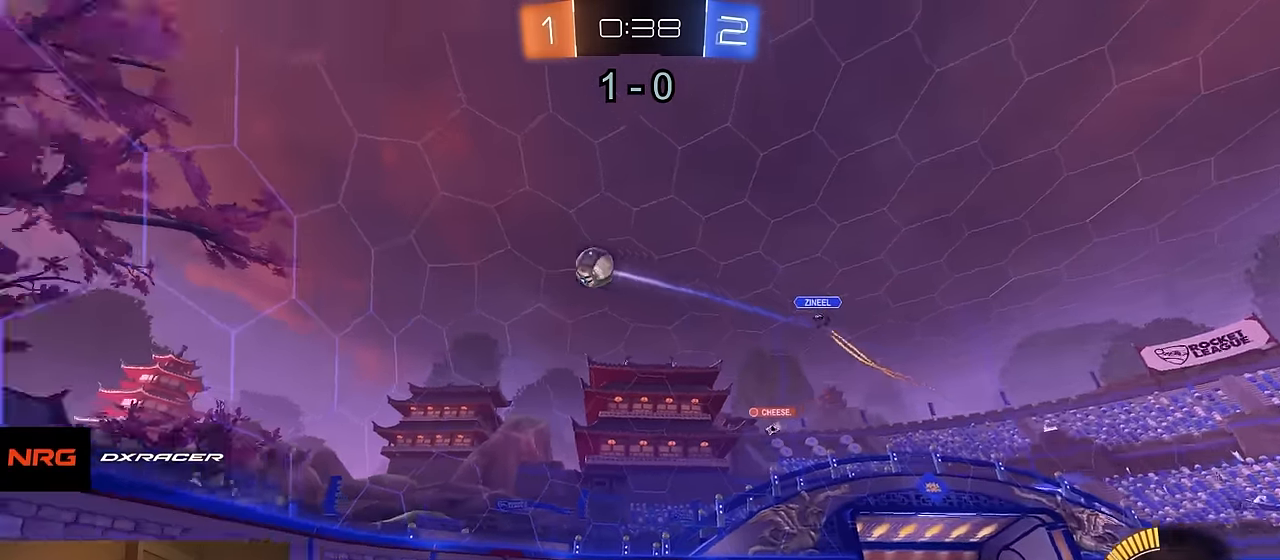
{"buttons": ["R2"], "left_stick": "left", "right_stick": "center", "events": [[316, "SQUARE", "down"], [450, "SQUARE", "up"]]}
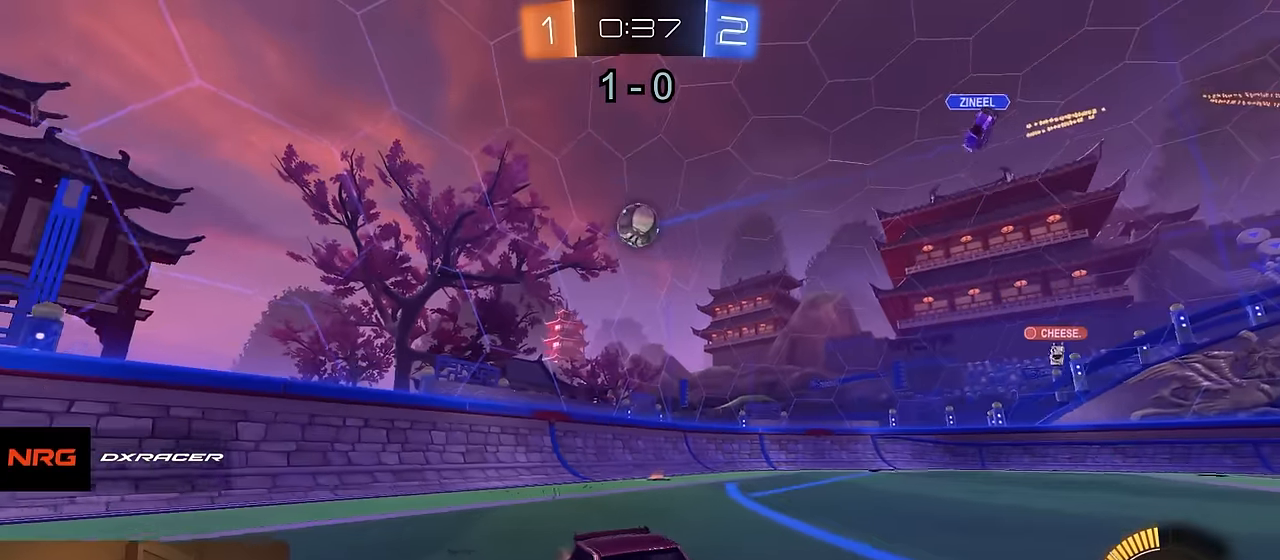
{"buttons": ["R1", "R2"], "left_stick": "center", "right_stick": "center", "events": [[116, "R2", "up"], [183, "L2", "down"], [183, "left_stick", "center"], [266, "L2", "up"], [266, "R2", "down"], [400, "R1", "down"]]}
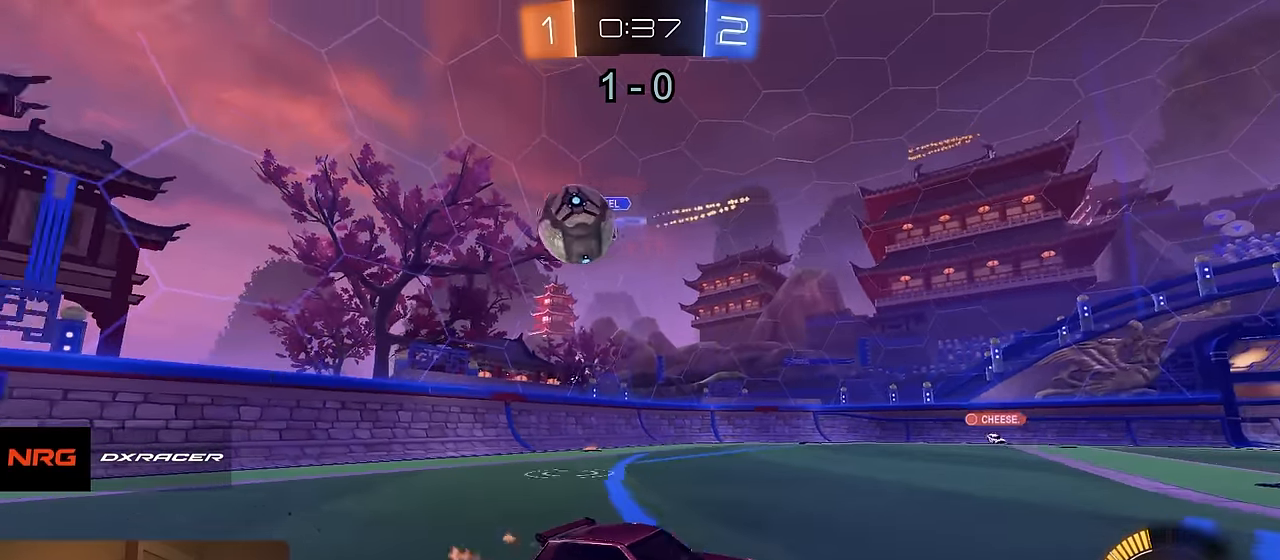
{"buttons": ["R1", "R2"], "left_stick": "right", "right_stick": "center", "events": [[16, "left_stick", "left"], [66, "R1", "up"], [100, "R2", "up"], [116, "L2", "down"], [133, "L1", "down"], [150, "left_stick", "right"], [183, "L1", "up"], [200, "L2", "up"], [200, "R2", "down"], [266, "SQUARE", "down"], [333, "R1", "down"], [366, "SQUARE", "up"]]}
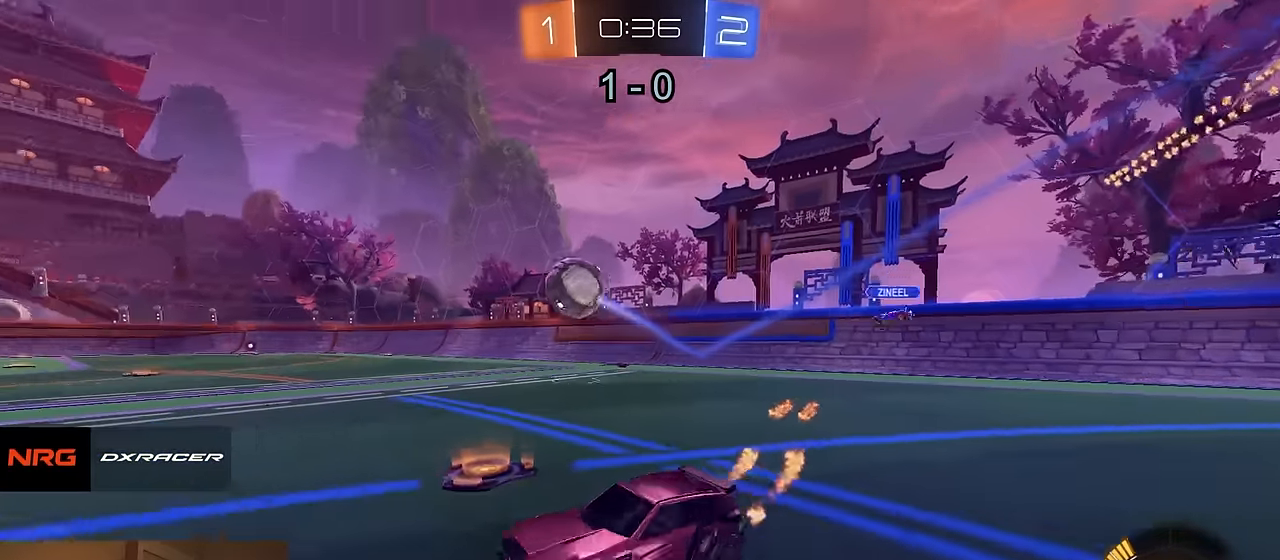
{"buttons": ["CROSS", "CIRCLE", "R1", "R2"], "left_stick": "down-left", "right_stick": "center", "events": [[233, "left_stick", "down-right"], [350, "CROSS", "down"], [400, "left_stick", "up-left"], [416, "CROSS", "up"], [450, "CROSS", "down"], [500, "CIRCLE", "down"], [500, "left_stick", "down-left"]]}
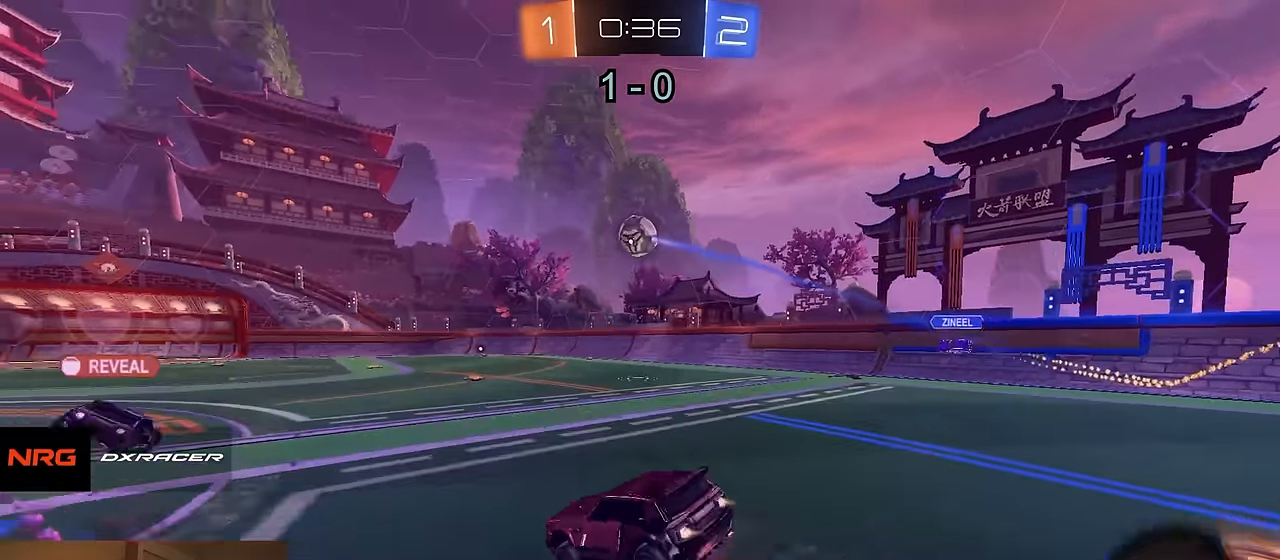
{"buttons": ["CIRCLE", "R2"], "left_stick": "down-right", "right_stick": "center", "events": [[16, "TRIANGLE", "down"], [50, "CROSS", "up"], [66, "left_stick", "down"], [133, "TRIANGLE", "up"], [233, "left_stick", "down-right"], [266, "R1", "up"]]}
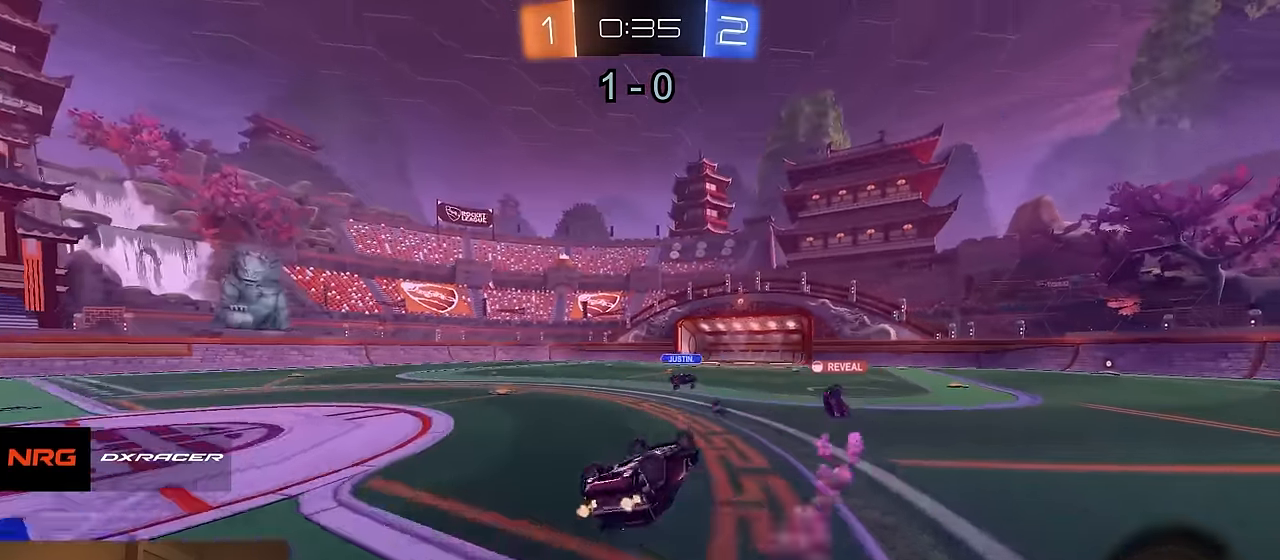
{"buttons": ["R2"], "left_stick": "left", "right_stick": "center", "events": [[50, "left_stick", "down"], [133, "TRIANGLE", "down"], [167, "left_stick", "down-left"], [250, "TRIANGLE", "up"], [300, "CIRCLE", "up"], [334, "left_stick", "center"], [500, "left_stick", "left"]]}
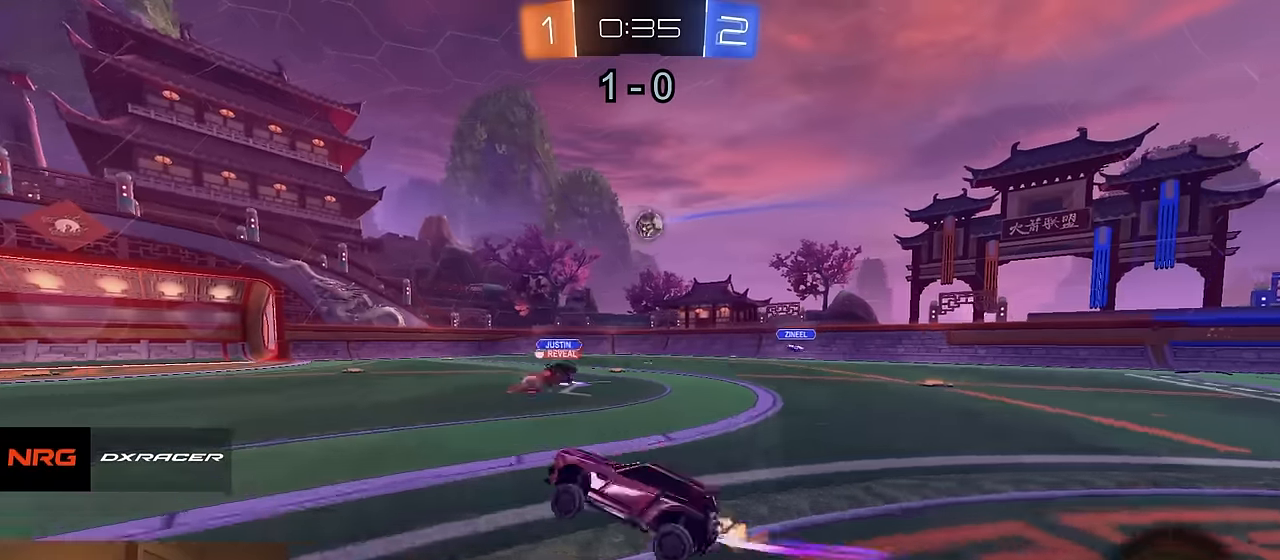
{"buttons": ["R2"], "left_stick": "right", "right_stick": "center", "events": [[117, "left_stick", "center"], [400, "left_stick", "right"]]}
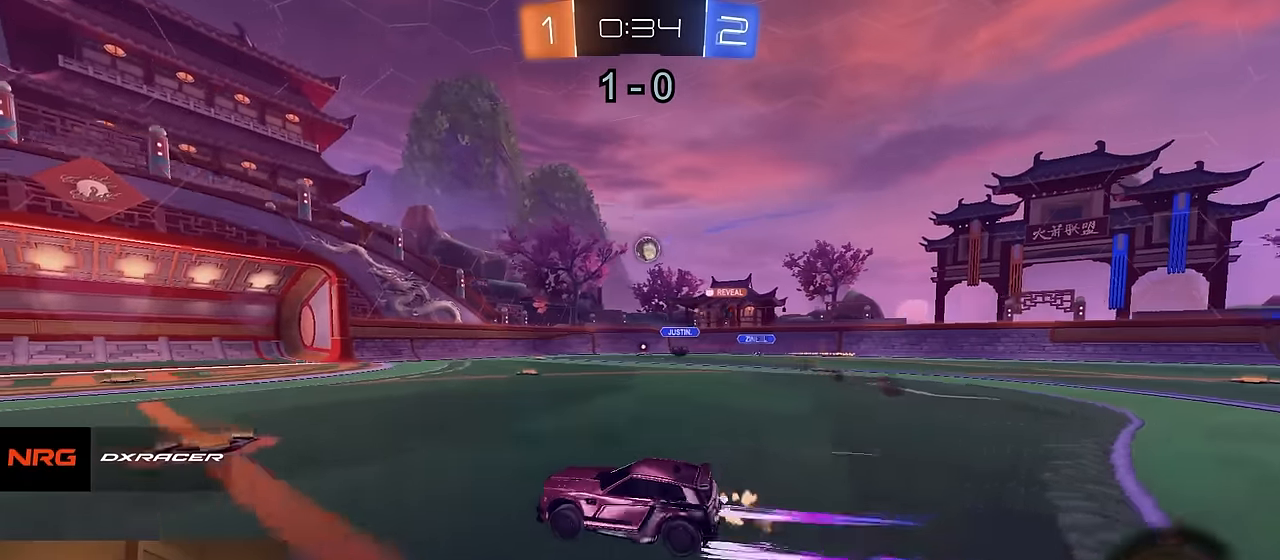
{"buttons": ["R2"], "left_stick": "center", "right_stick": "center", "events": [[50, "left_stick", "center"]]}
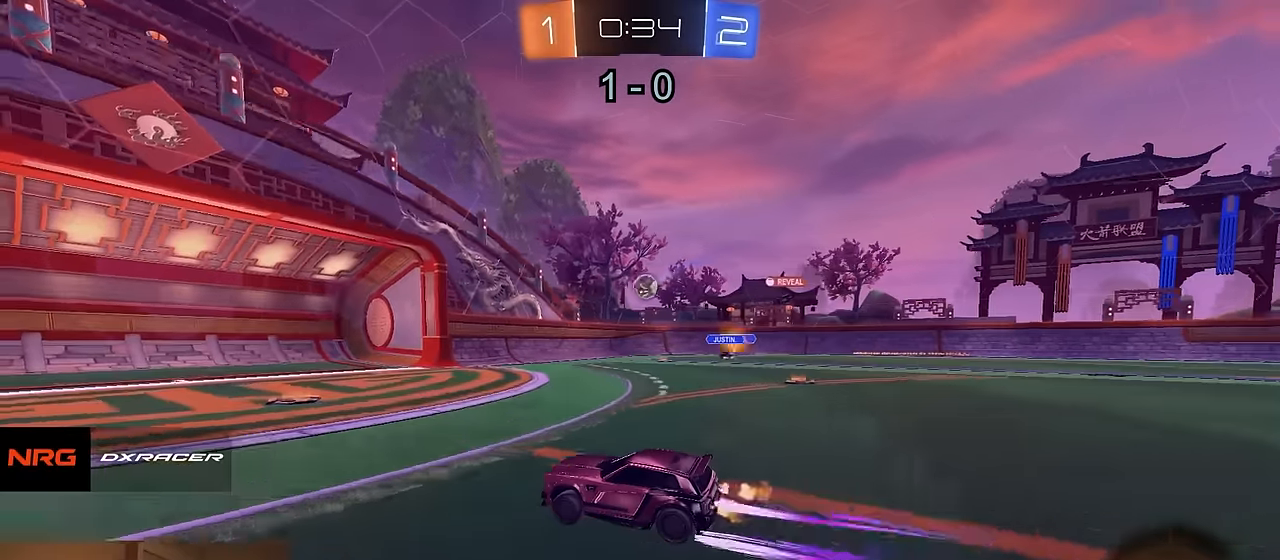
{"buttons": ["R2"], "left_stick": "right", "right_stick": "center", "events": [[50, "left_stick", "left"], [134, "left_stick", "center"], [250, "left_stick", "right"]]}
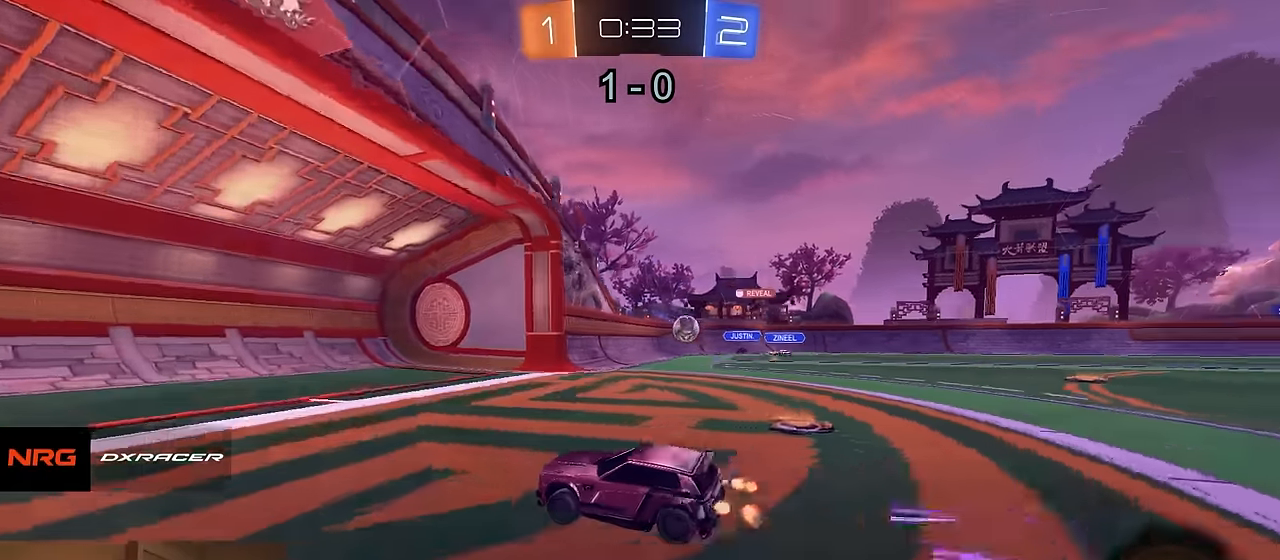
{"buttons": ["L2"], "left_stick": "right", "right_stick": "center", "events": [[34, "SQUARE", "down"], [217, "SQUARE", "up"], [400, "R2", "up"], [467, "L2", "down"]]}
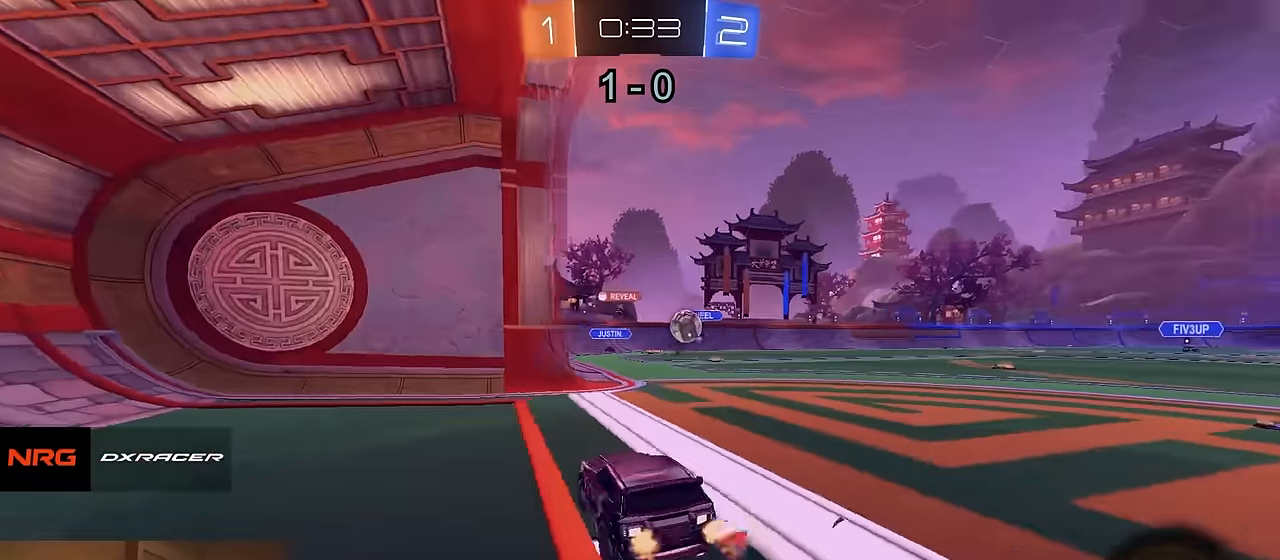
{"buttons": ["CROSS", "L2", "R2"], "left_stick": "down-right", "right_stick": "center", "events": [[84, "R2", "down"], [100, "L2", "up"], [200, "L2", "down"], [217, "CROSS", "down"], [217, "left_stick", "down-right"], [417, "CROSS", "up"], [467, "CROSS", "down"]]}
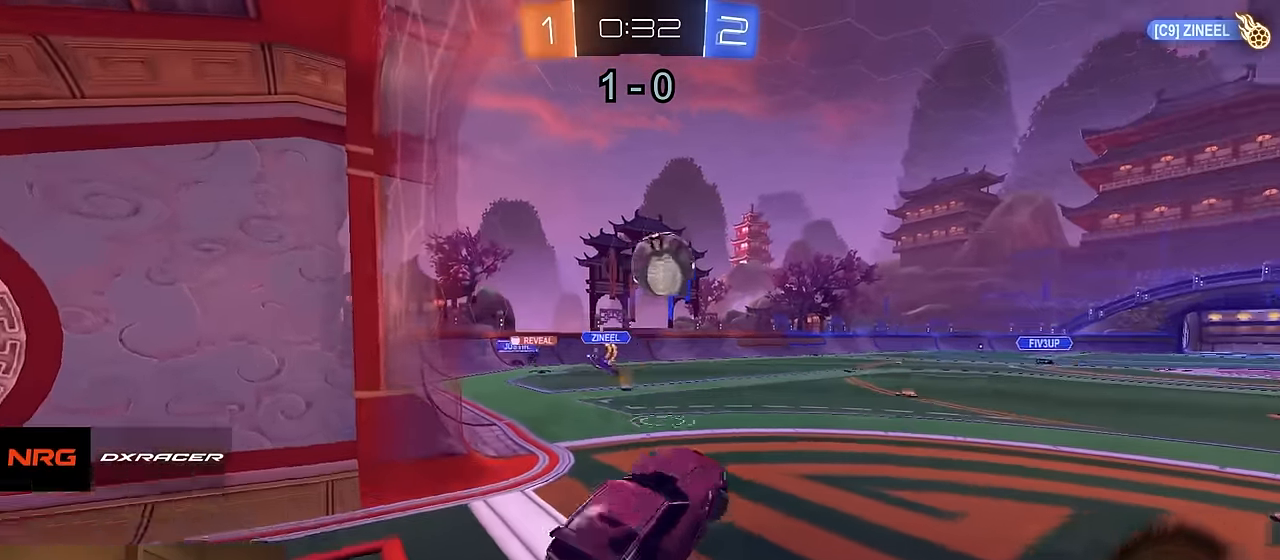
{"buttons": ["R1", "R2"], "left_stick": "up", "right_stick": "center", "events": [[67, "left_stick", "down"], [134, "L2", "up"], [200, "CROSS", "up"], [400, "left_stick", "left"], [434, "R1", "down"], [484, "left_stick", "up"]]}
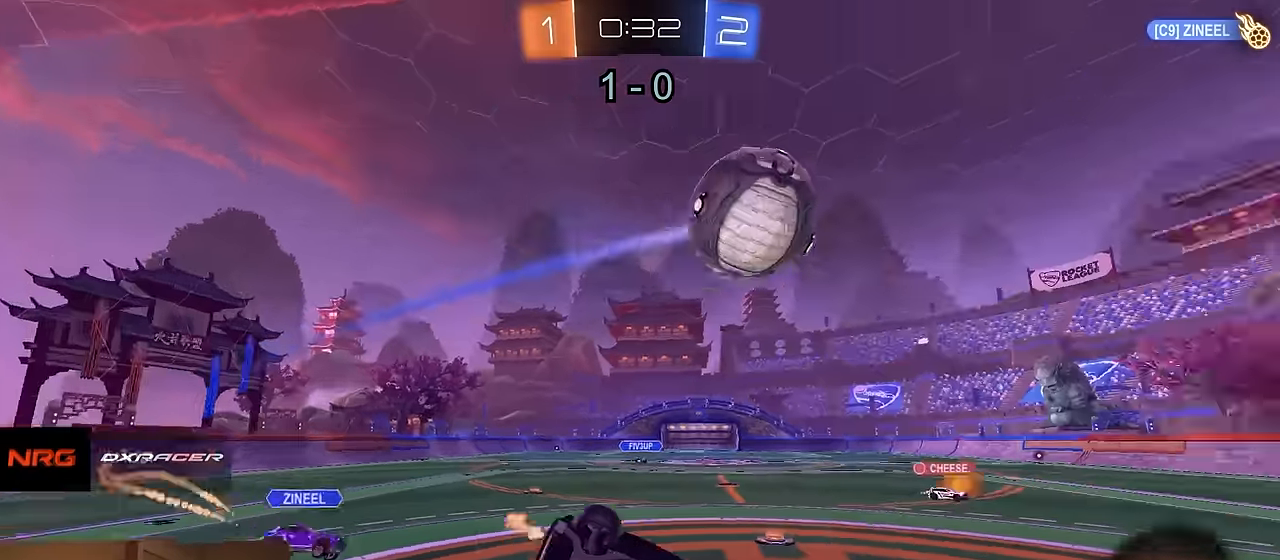
{"buttons": ["R1", "R2"], "left_stick": "down-left", "right_stick": "center", "events": [[34, "L1", "down"], [150, "L1", "up"], [184, "left_stick", "right"], [300, "left_stick", "down"], [417, "left_stick", "down-left"]]}
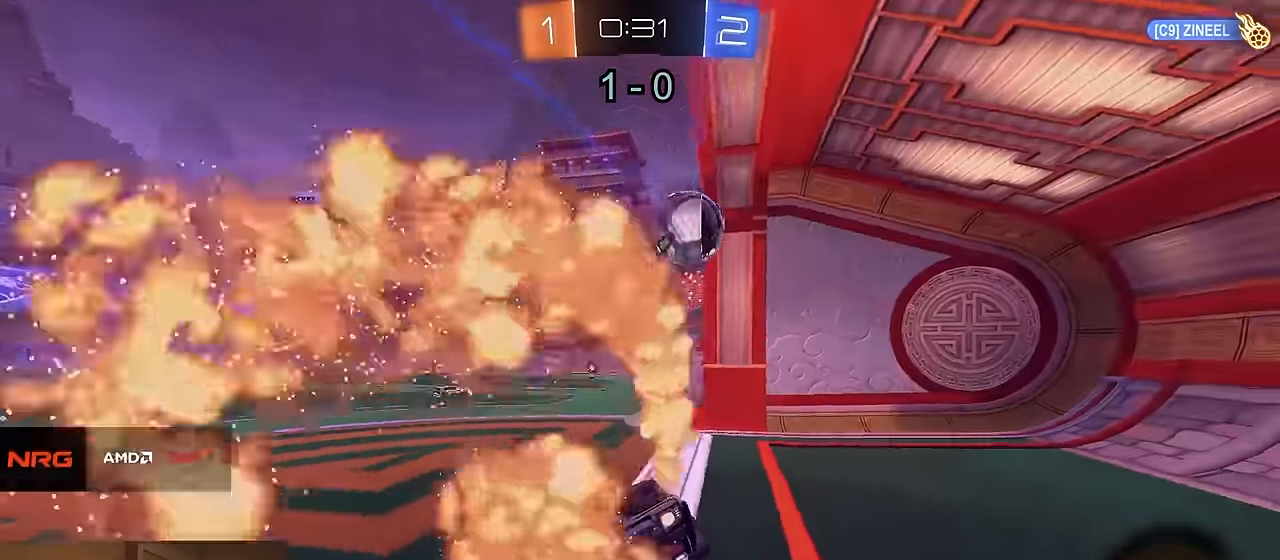
{"buttons": ["CROSS", "R1", "R2"], "left_stick": "left", "right_stick": "center", "events": [[67, "left_stick", "left"], [200, "left_stick", "center"], [267, "left_stick", "left"], [500, "CROSS", "down"]]}
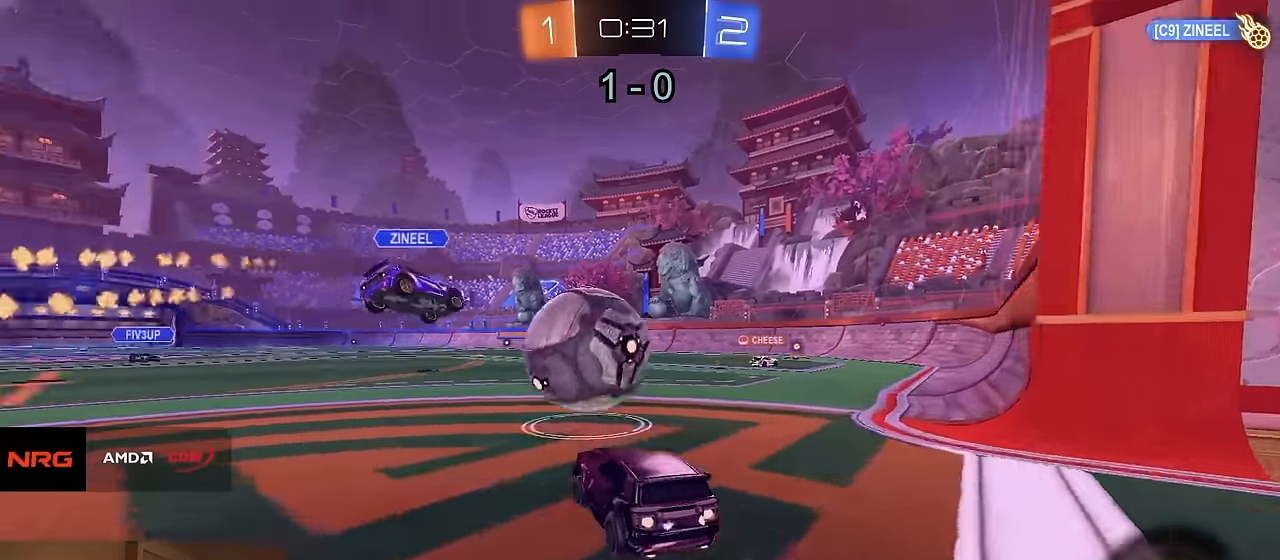
{"buttons": ["R1", "R2"], "left_stick": "down", "right_stick": "center", "events": [[67, "left_stick", "down"], [150, "left_stick", "right"], [167, "CROSS", "up"], [217, "CROSS", "down"], [334, "CROSS", "up"], [417, "TRIANGLE", "down"], [417, "left_stick", "down"], [484, "TRIANGLE", "up"]]}